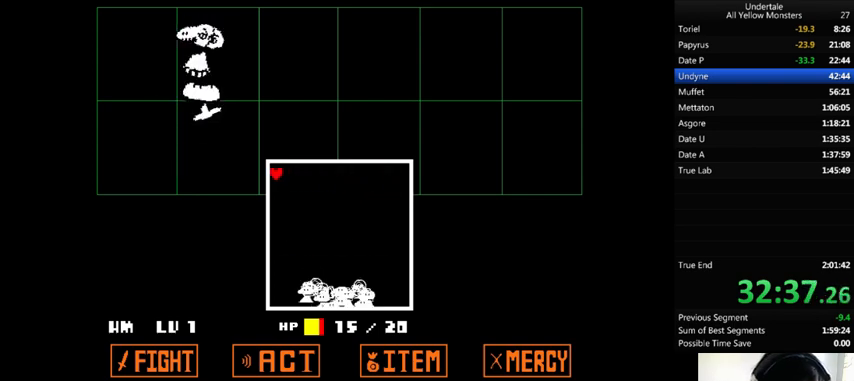
Gameplay with keyboard; each line is a JSON object with the keys held at the frame after it. "events" lists presses ("down") and releases ("up") of ".", "/", "0", "1", "2", "3", "4", "5", "6", "7", "8", "9", "a", "alt_l", "alt_r", "b", "backslash", "backspace", "c", "caps_lock", "comma", "ctrl_l", "ctrl_r", "d", "down", "e", "equals", "f", "g", "h", "i", "j", "k", "l", "lbracket", "left", "m", "minus", "n", "o", "p", "q", "quote", "r", "rbracket", "return", "right", "s", "semicolon", "shift_l", "shift_r", "space", "super", "t", "tab", "tilde", "u", "up", "v", "w", "x", "y" and "z" between this image and that frame as [ms after this image, input, new state], when the widget could be followed in between. No other keys are recorded. Mouse input is not recorded.
{"keys": ["right"], "events": [[400, "right", "down"]]}
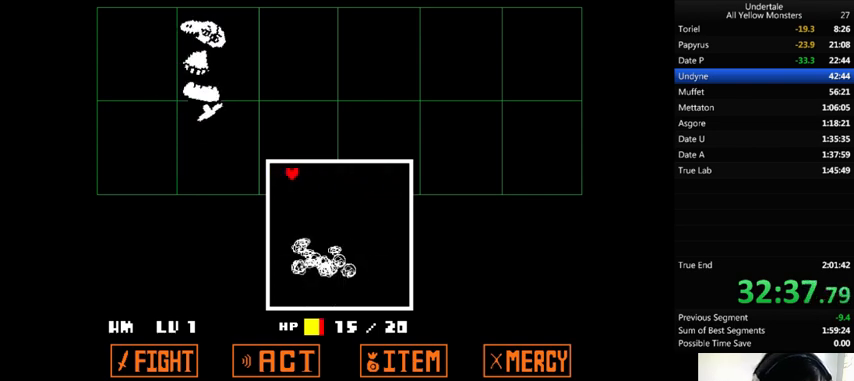
{"keys": ["down", "right"], "events": [[433, "down", "down"]]}
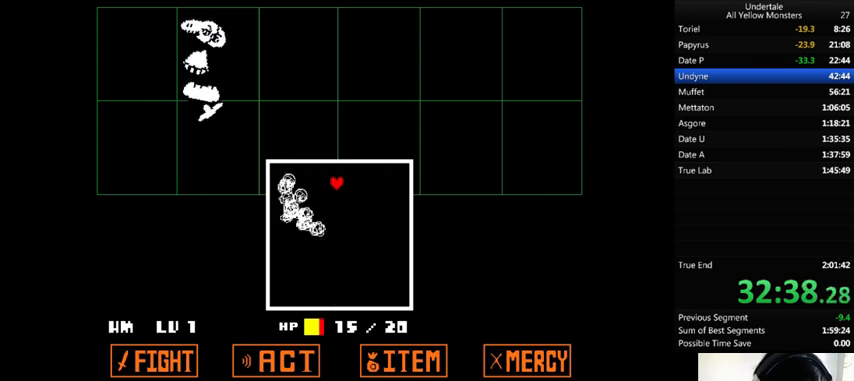
{"keys": ["down", "z"], "events": [[100, "z", "down"], [200, "z", "up"], [300, "z", "down"], [400, "z", "up"], [500, "right", "up"], [500, "z", "down"]]}
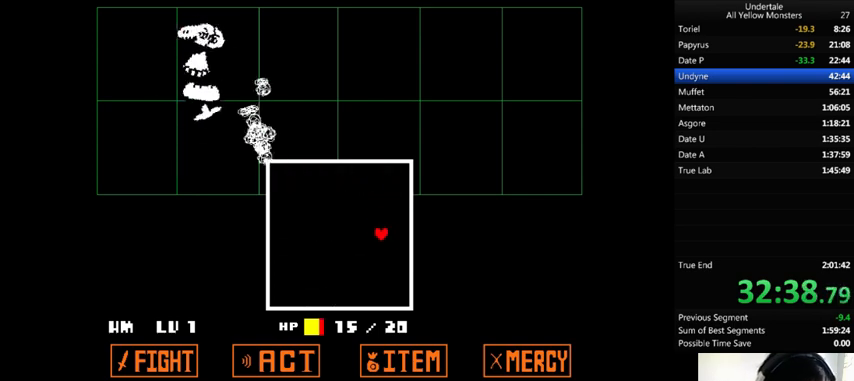
{"keys": ["return", "z"], "events": [[67, "down", "up"], [67, "z", "up"], [200, "z", "down"], [267, "return", "down"], [267, "z", "up"], [300, "return", "up"], [367, "return", "down"], [367, "z", "down"], [400, "return", "up"], [400, "z", "up"], [500, "return", "down"], [500, "z", "down"]]}
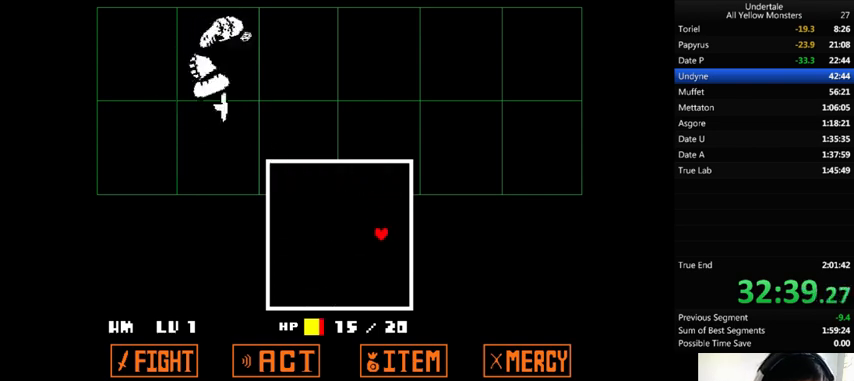
{"keys": ["return", "z"], "events": [[33, "return", "up"], [67, "z", "up"], [133, "return", "down"], [167, "return", "up"], [167, "z", "down"], [233, "return", "down"], [233, "z", "up"], [333, "return", "up"], [333, "z", "down"], [367, "return", "down"], [367, "z", "up"], [400, "return", "up"], [467, "z", "down"], [500, "return", "down"]]}
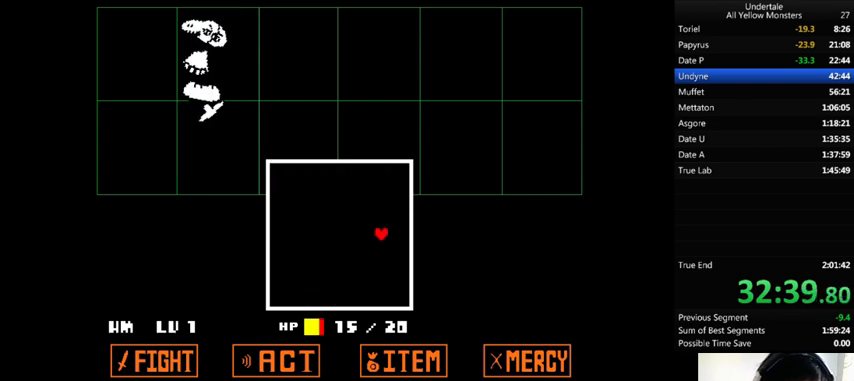
{"keys": ["return"], "events": [[33, "z", "up"], [67, "return", "up"], [100, "z", "down"], [133, "return", "down"], [167, "return", "up"], [167, "z", "up"], [233, "return", "down"], [233, "z", "down"], [300, "return", "up"], [300, "z", "up"], [400, "return", "down"], [400, "z", "down"], [433, "return", "up"], [433, "z", "up"], [467, "return", "down"]]}
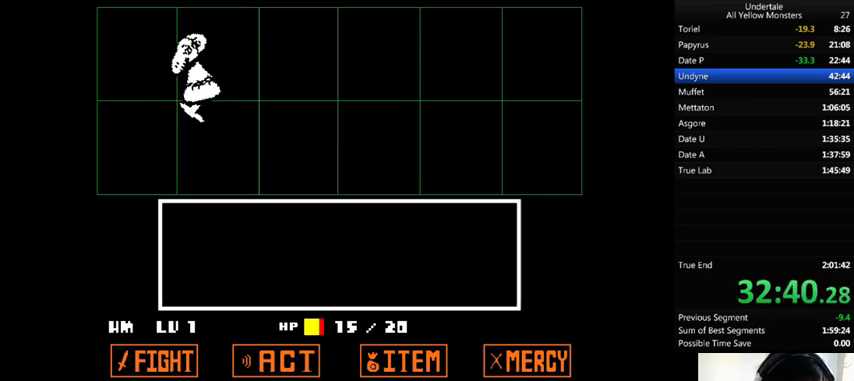
{"keys": ["z"], "events": [[33, "z", "down"], [67, "return", "up"], [100, "z", "up"], [133, "return", "down"], [167, "return", "up"], [167, "z", "down"], [233, "return", "down"], [233, "z", "up"], [300, "return", "up"], [300, "z", "down"], [367, "z", "up"], [433, "z", "down"]]}
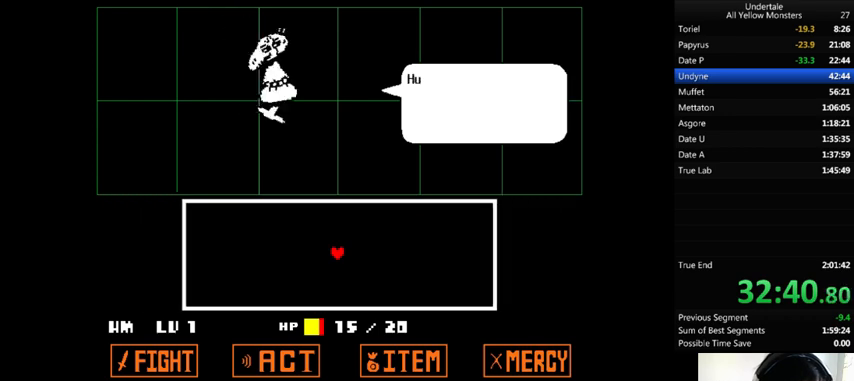
{"keys": ["shift_r"], "events": [[67, "return", "down"], [67, "shift_r", "down"], [67, "x", "down"], [67, "z", "up"], [133, "return", "up"], [133, "shift_r", "up"], [200, "return", "down"], [200, "shift_r", "down"], [200, "x", "up"], [200, "z", "down"], [267, "return", "up"], [267, "shift_r", "up"], [300, "shift_r", "down"], [300, "x", "down"], [300, "z", "up"], [333, "return", "down"], [367, "return", "up"], [367, "shift_r", "up"], [367, "z", "down"], [400, "x", "up"], [467, "z", "up"], [500, "shift_r", "down"]]}
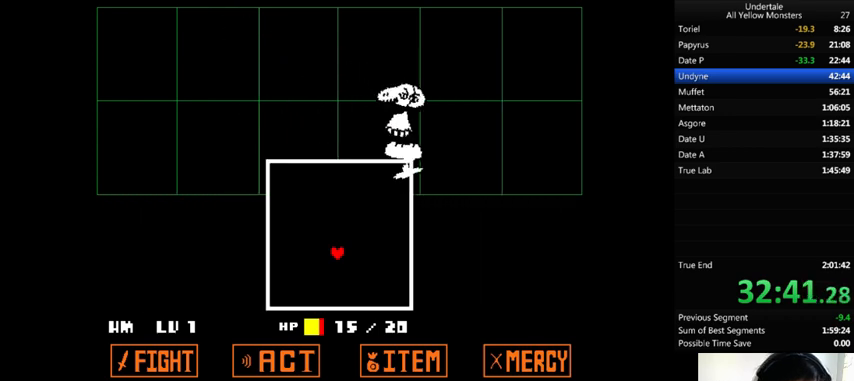
{"keys": ["right", "up"], "events": [[67, "z", "down"], [100, "shift_r", "up"], [267, "z", "up"], [400, "right", "down"], [400, "up", "down"]]}
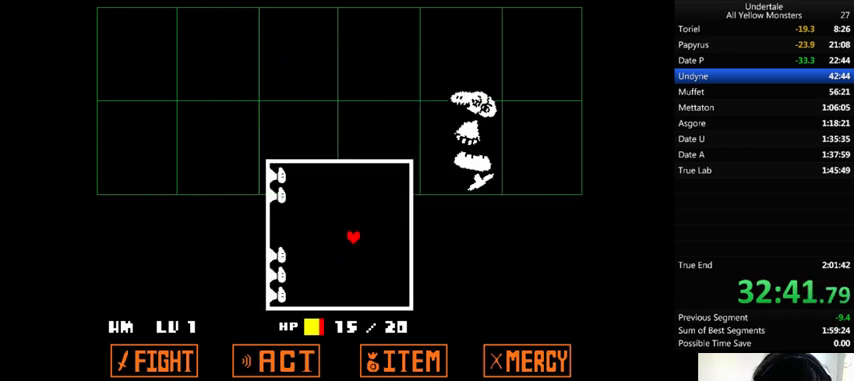
{"keys": [], "events": [[33, "right", "up"], [267, "up", "up"], [333, "left", "down"], [400, "left", "up"]]}
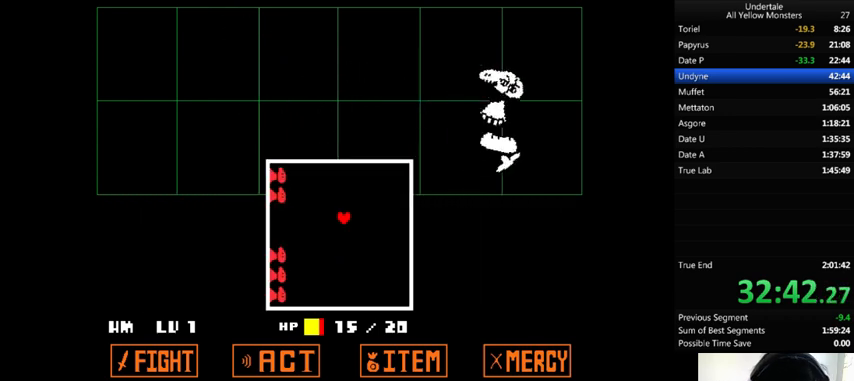
{"keys": [], "events": []}
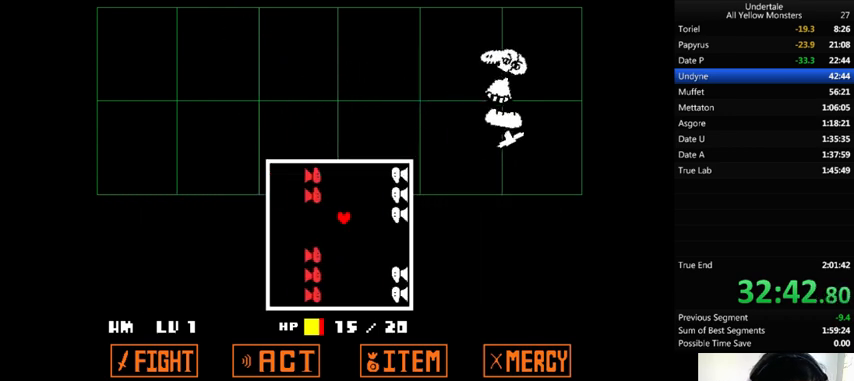
{"keys": ["down", "right"], "events": [[367, "down", "down"], [367, "right", "down"]]}
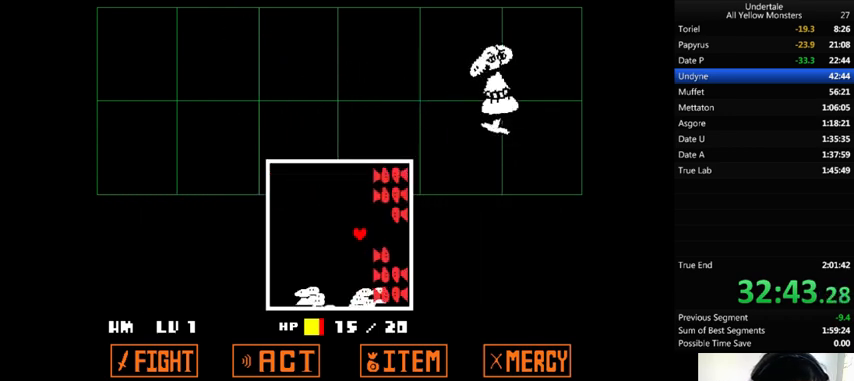
{"keys": ["right", "up"], "events": [[67, "down", "up"], [267, "up", "down"]]}
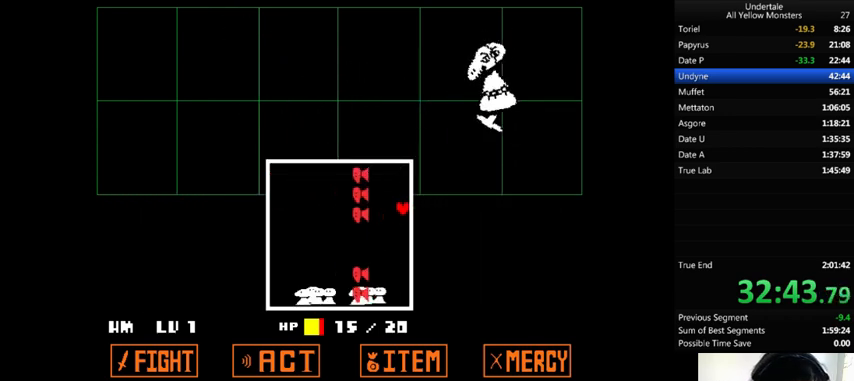
{"keys": [], "events": [[233, "right", "up"], [233, "up", "up"]]}
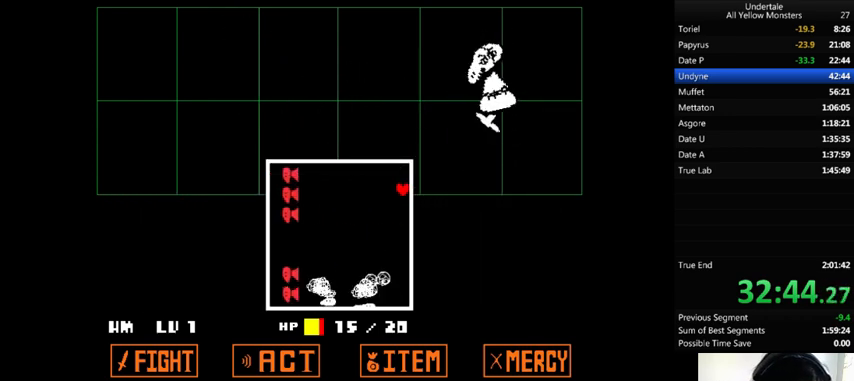
{"keys": ["left"], "events": [[300, "left", "down"]]}
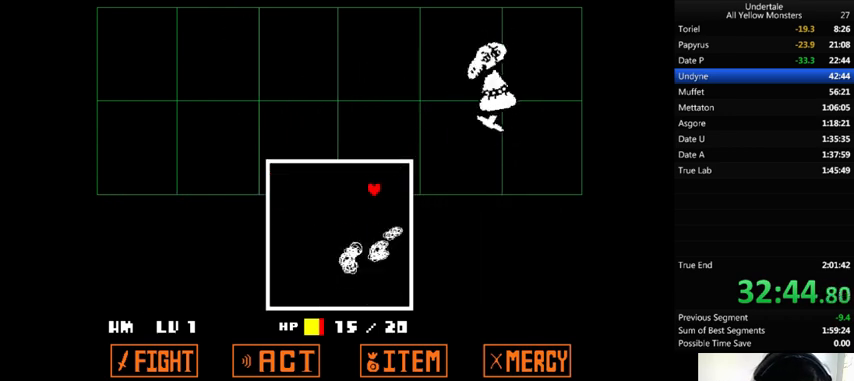
{"keys": ["left"], "events": [[200, "down", "down"], [367, "down", "up"]]}
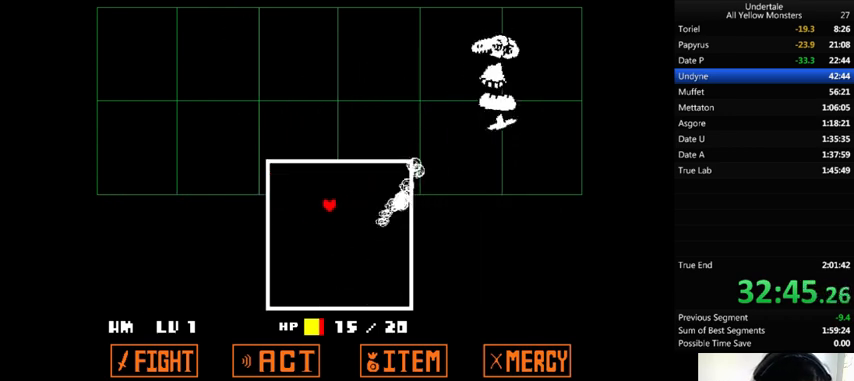
{"keys": ["return", "z"], "events": [[300, "z", "down"], [367, "left", "up"], [367, "z", "up"], [500, "return", "down"], [500, "z", "down"]]}
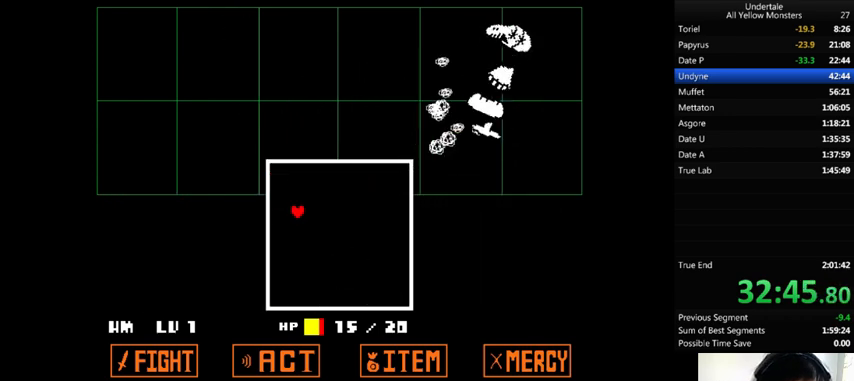
{"keys": ["return", "z"], "events": [[33, "return", "up"], [67, "z", "up"], [133, "return", "down"], [200, "return", "up"], [200, "z", "down"], [233, "return", "down"], [233, "z", "up"], [267, "return", "up"], [333, "z", "down"], [367, "return", "down"], [400, "return", "up"], [400, "z", "up"], [500, "return", "down"], [500, "z", "down"]]}
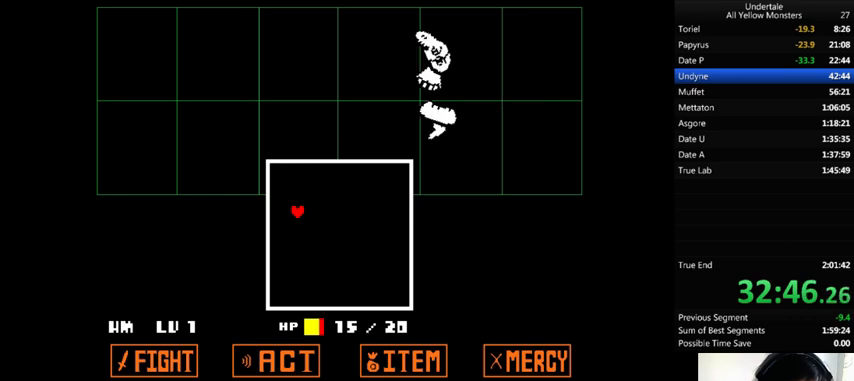
{"keys": ["right", "x"], "events": [[67, "return", "up"], [67, "z", "up"], [133, "return", "down"], [133, "z", "down"], [200, "return", "up"], [200, "z", "up"], [233, "return", "down"], [300, "return", "up"], [300, "z", "down"], [367, "return", "down"], [400, "return", "up"], [500, "right", "down"], [500, "x", "down"], [500, "z", "up"]]}
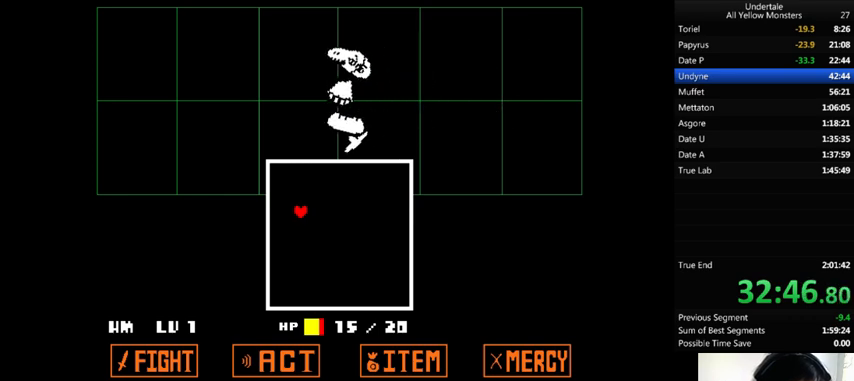
{"keys": ["return", "shift_r", "z"], "events": [[67, "x", "up"], [67, "z", "down"], [200, "x", "down"], [200, "z", "up"], [300, "x", "up"], [300, "z", "down"], [333, "right", "up"], [367, "return", "down"], [400, "return", "up"], [400, "x", "down"], [400, "z", "up"], [500, "return", "down"], [500, "shift_r", "down"], [500, "x", "up"], [500, "z", "down"]]}
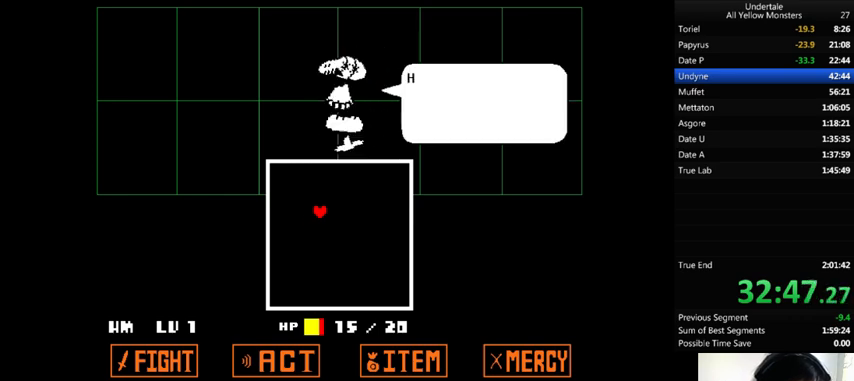
{"keys": ["x"], "events": [[33, "return", "up"], [33, "shift_r", "up"], [100, "shift_r", "down"], [100, "x", "down"], [100, "z", "up"], [133, "shift_r", "up"], [167, "x", "up"], [167, "z", "down"], [233, "return", "down"], [233, "shift_r", "down"], [300, "return", "up"], [300, "shift_r", "up"], [300, "x", "down"], [300, "z", "up"], [333, "return", "down"], [333, "shift_r", "down"], [333, "x", "up"], [333, "z", "down"], [400, "return", "up"], [400, "shift_r", "up"], [467, "return", "down"], [467, "shift_r", "down"], [467, "x", "down"], [467, "z", "up"], [500, "return", "up"], [500, "shift_r", "up"]]}
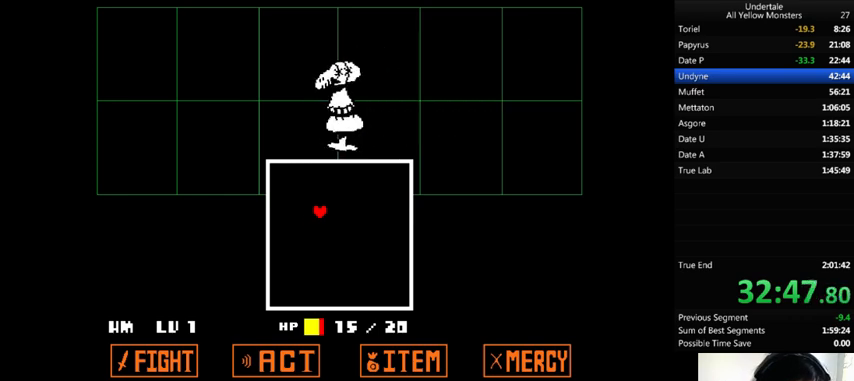
{"keys": ["x", "z"], "events": [[67, "return", "down"], [67, "shift_r", "down"], [67, "x", "up"], [67, "z", "down"], [133, "return", "up"], [133, "shift_r", "up"], [133, "x", "down"], [167, "z", "up"], [200, "return", "down"], [200, "shift_r", "down"], [267, "return", "up"], [267, "shift_r", "up"], [267, "x", "up"], [267, "z", "down"], [333, "return", "down"], [333, "shift_r", "down"], [333, "x", "down"], [400, "return", "up"], [400, "shift_r", "up"], [400, "z", "up"], [433, "return", "down"], [433, "shift_r", "down"], [433, "x", "up"], [433, "z", "down"], [467, "return", "up"], [467, "shift_r", "up"], [500, "x", "down"]]}
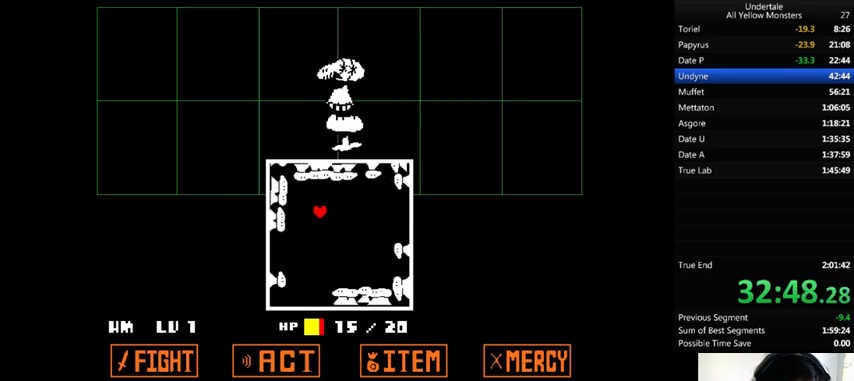
{"keys": ["return", "x"], "events": [[67, "return", "down"], [67, "shift_r", "down"], [67, "z", "up"], [133, "return", "up"], [133, "shift_r", "up"], [133, "x", "up"], [133, "z", "down"], [200, "right", "down"], [267, "x", "down"], [267, "z", "up"], [367, "x", "up"], [367, "z", "down"], [400, "right", "up"], [500, "return", "down"], [500, "x", "down"], [500, "z", "up"]]}
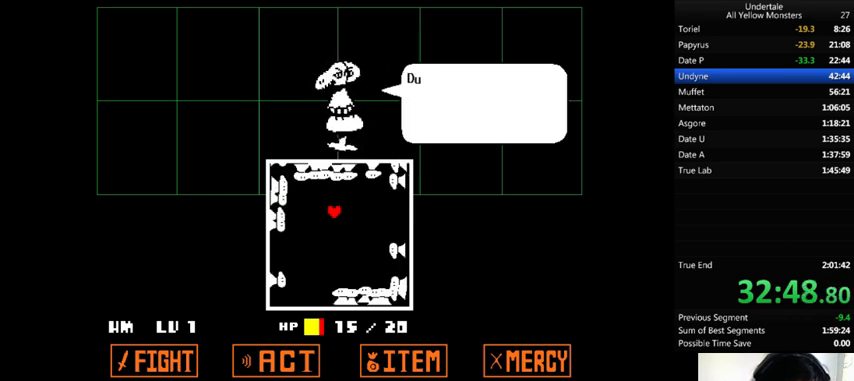
{"keys": ["z"], "events": [[33, "return", "up"], [100, "return", "down"], [100, "x", "up"], [100, "z", "down"], [167, "return", "up"], [167, "x", "down"], [200, "z", "up"], [233, "return", "down"], [233, "shift_r", "down"], [267, "return", "up"], [267, "shift_r", "up"], [267, "x", "up"], [267, "z", "down"], [400, "x", "down"], [400, "z", "up"], [500, "x", "up"], [500, "z", "down"]]}
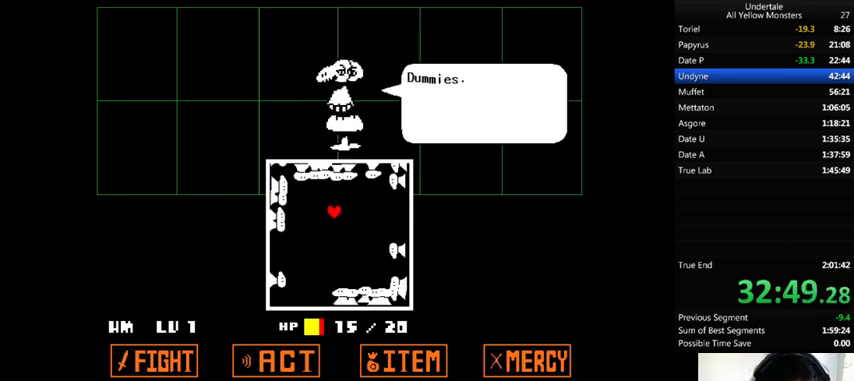
{"keys": ["x"], "events": [[67, "x", "down"], [100, "z", "up"], [200, "x", "up"], [200, "z", "down"], [267, "x", "down"], [300, "z", "up"], [367, "z", "down"], [400, "x", "up"], [467, "x", "down"], [500, "z", "up"]]}
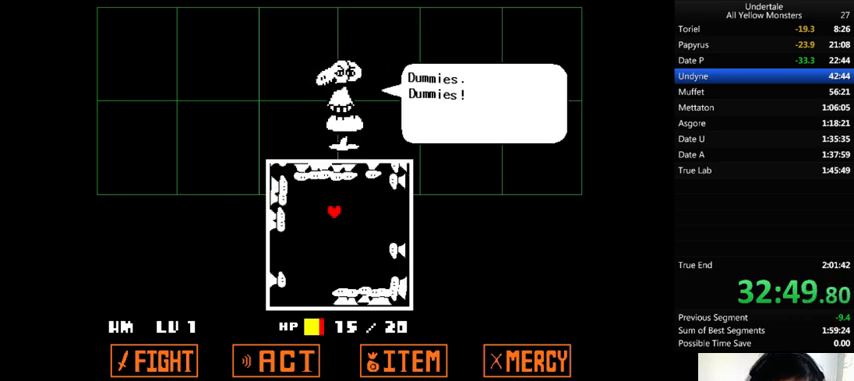
{"keys": ["z"], "events": [[133, "x", "up"], [133, "z", "down"], [200, "x", "down"], [200, "z", "up"], [267, "x", "up"], [267, "z", "down"], [400, "x", "down"], [400, "z", "up"], [467, "x", "up"], [467, "z", "down"]]}
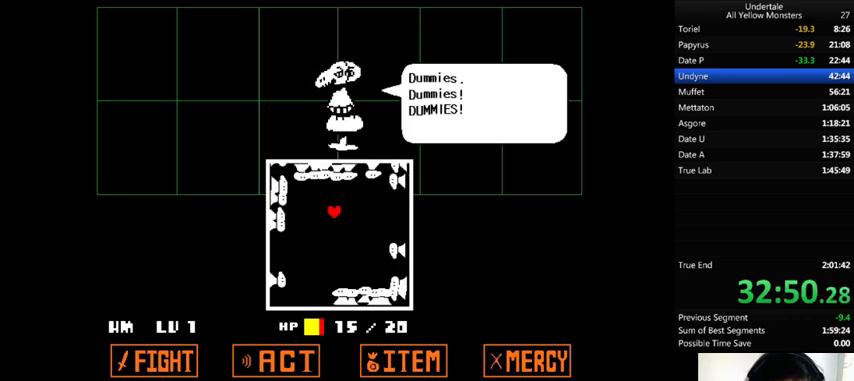
{"keys": ["z"], "events": [[100, "x", "down"], [100, "z", "up"], [233, "x", "up"], [233, "z", "down"], [333, "x", "down"], [333, "z", "up"], [467, "x", "up"], [467, "z", "down"]]}
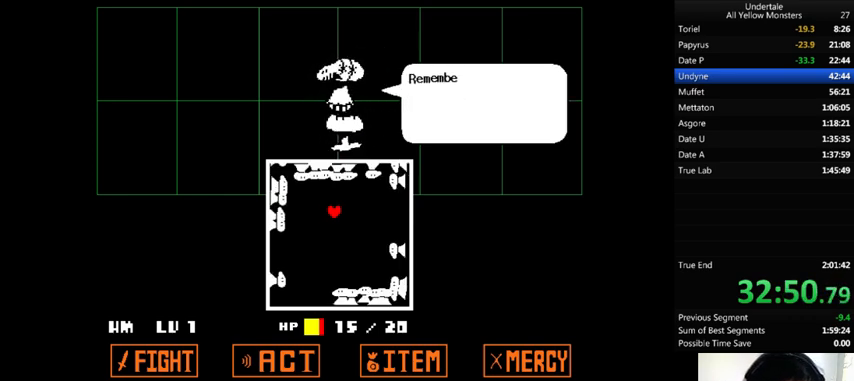
{"keys": ["z"], "events": [[67, "x", "down"], [67, "z", "up"], [133, "x", "up"], [133, "z", "down"], [300, "x", "down"], [300, "z", "up"], [400, "x", "up"], [400, "z", "down"]]}
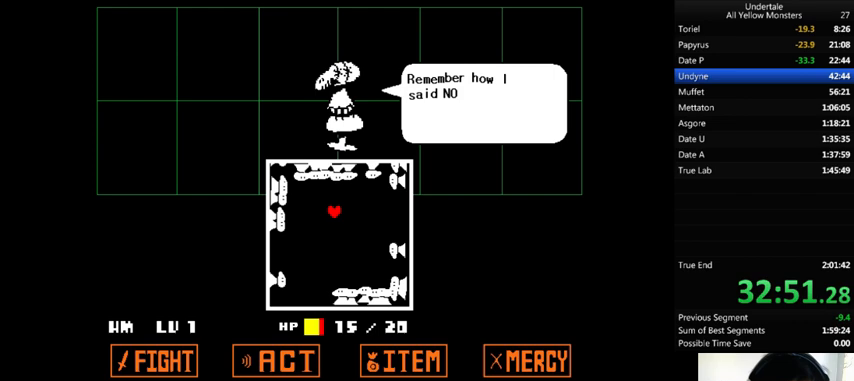
{"keys": ["x"], "events": [[67, "x", "down"], [100, "z", "up"], [200, "x", "up"], [200, "z", "down"], [367, "x", "down"], [400, "z", "up"]]}
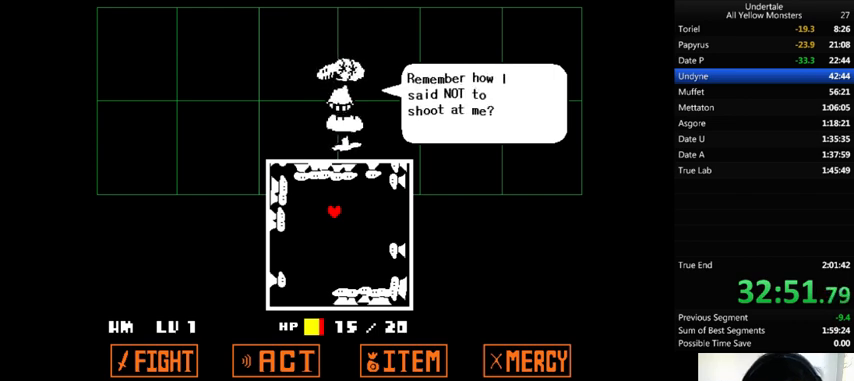
{"keys": ["x", "z"], "events": [[33, "x", "up"], [33, "z", "down"], [167, "x", "down"], [167, "z", "up"], [267, "z", "down"], [300, "x", "up"], [400, "x", "down"], [433, "z", "up"], [500, "z", "down"]]}
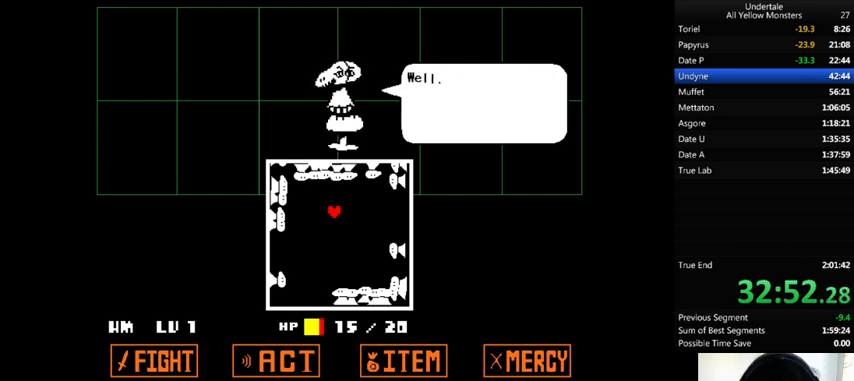
{"keys": ["z"], "events": [[67, "x", "up"], [133, "x", "down"], [200, "z", "up"], [267, "x", "up"], [267, "z", "down"], [400, "x", "down"], [400, "z", "up"], [500, "x", "up"], [500, "z", "down"]]}